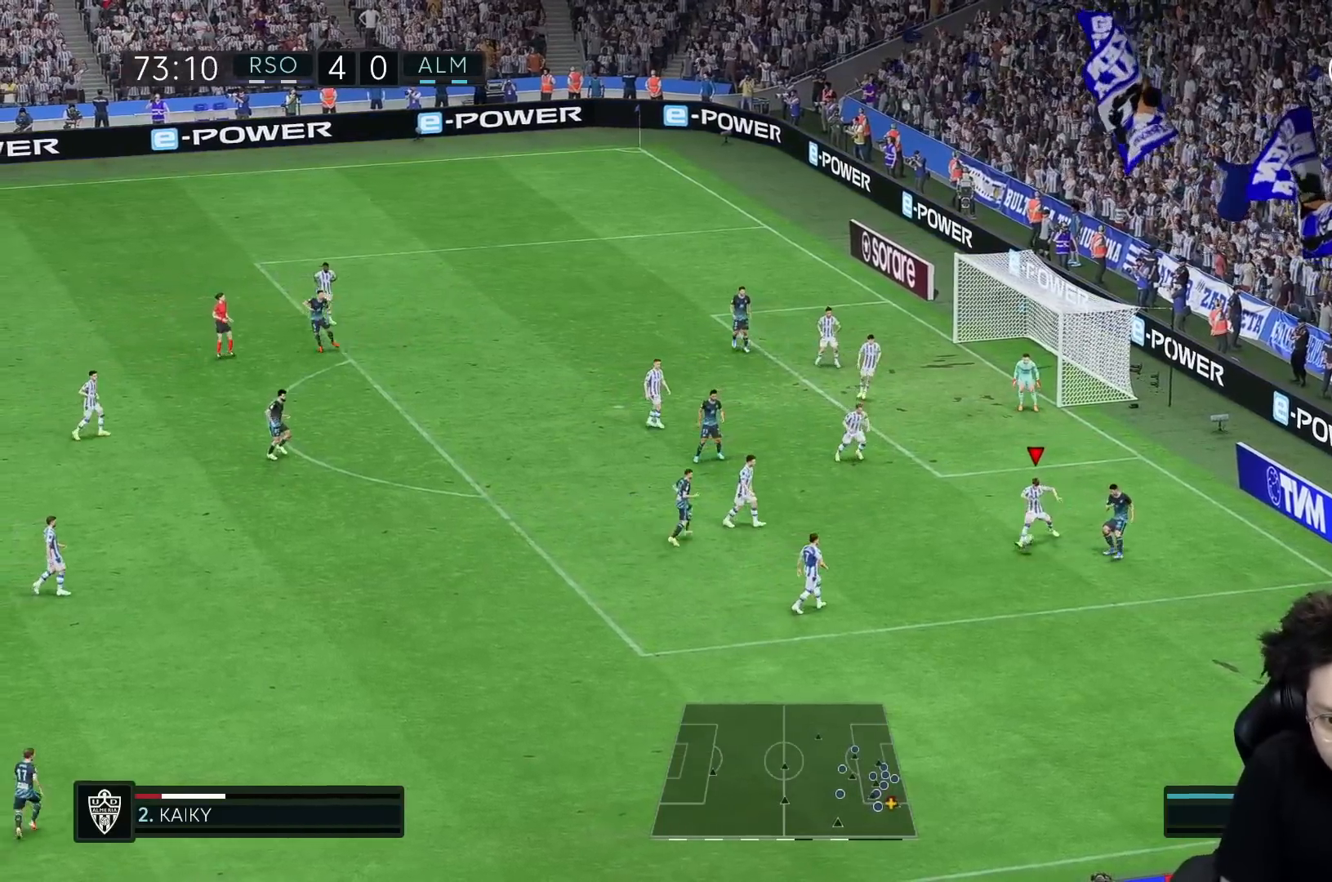
Gameplay with a controller (Xbox layout); each line is a JSON object with the inputs held at the frame after it. "events" lists button and stick changes between this image and that frame as [ms after this image, input, new state], when the widget could be followed in between. Not read: L3 R1 R3.
{"buttons": [], "left_stick": "down-left", "right_stick": "center", "events": [[150, "left_stick", "down-left"]]}
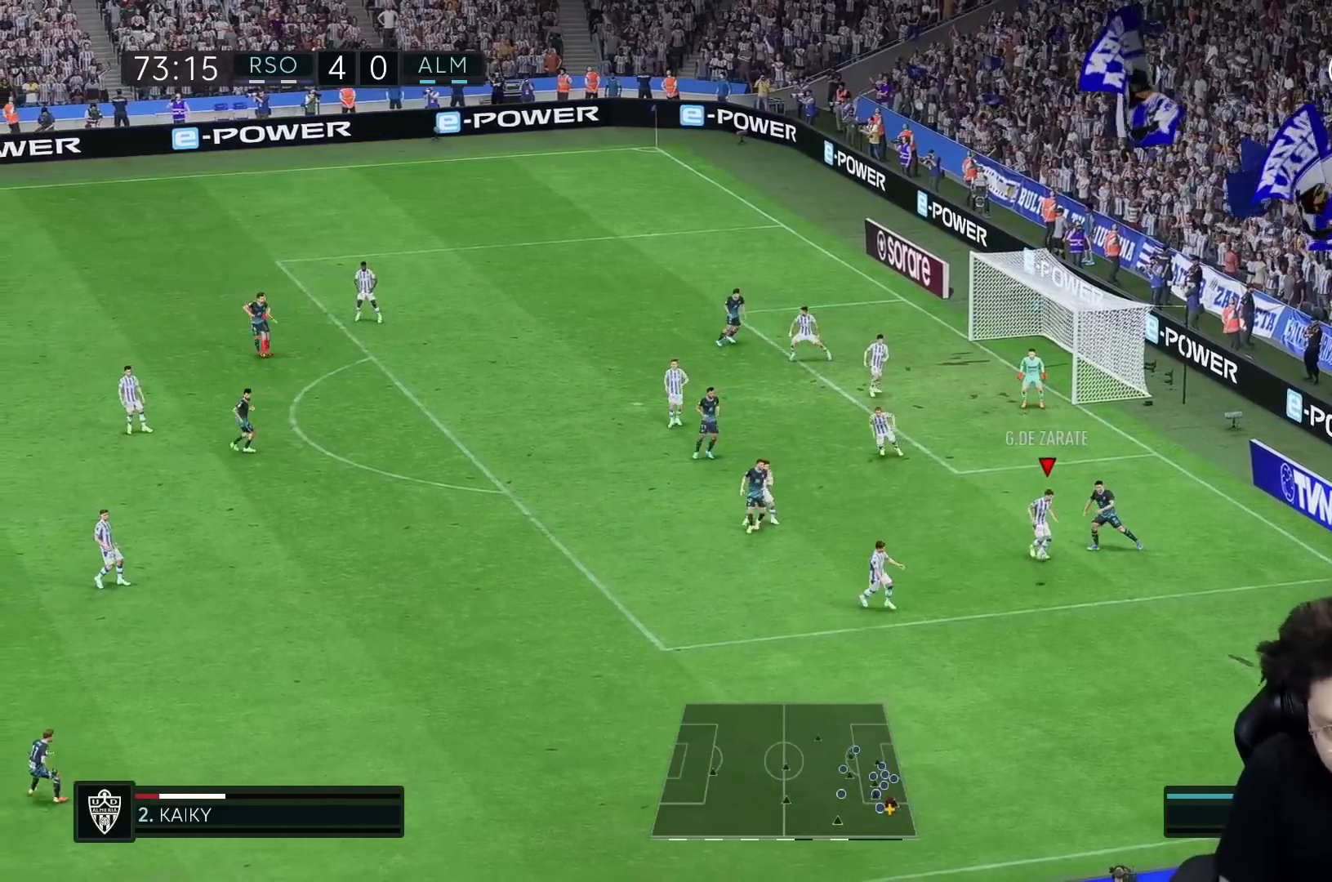
{"buttons": [], "left_stick": "down-left", "right_stick": "center", "events": []}
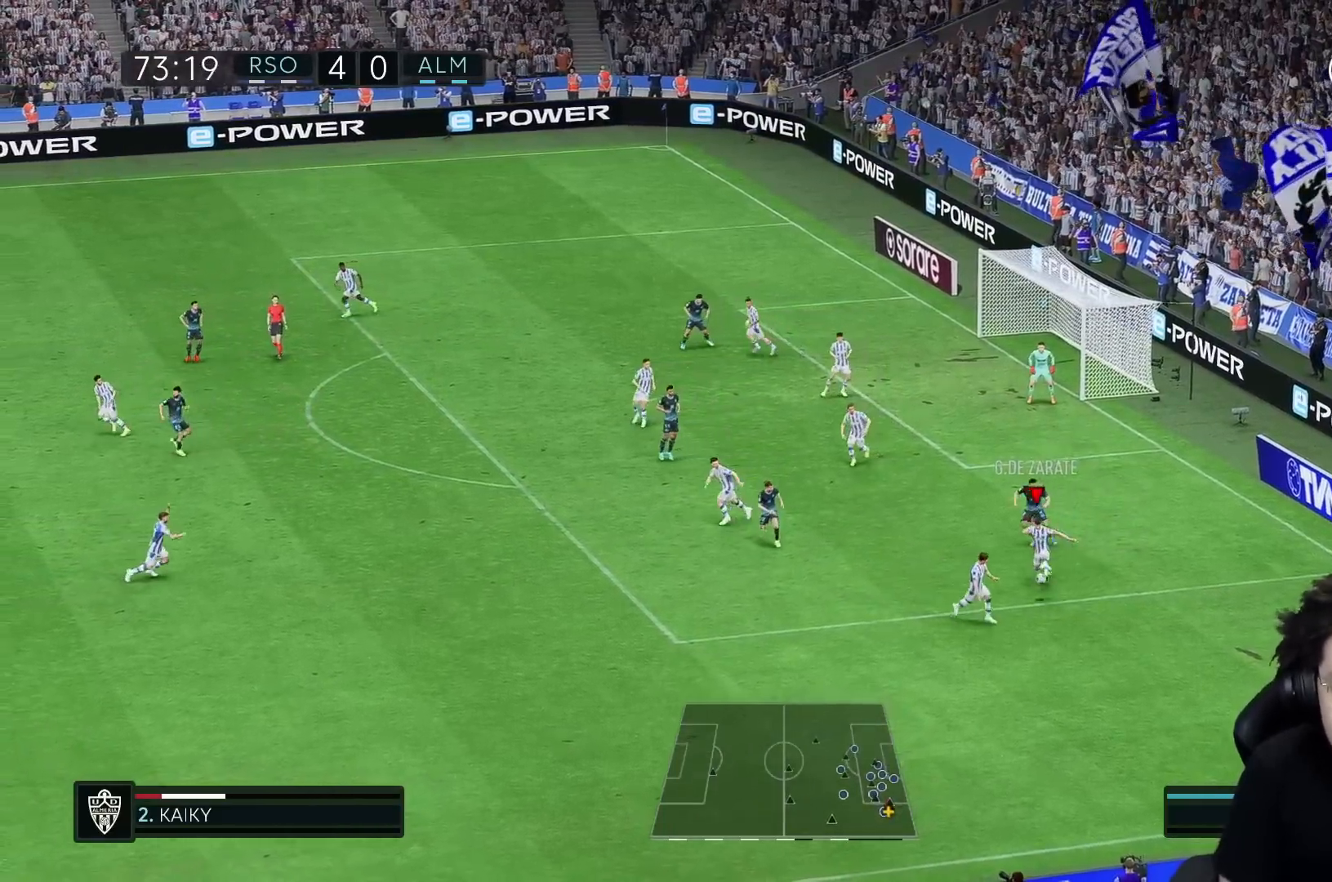
{"buttons": [], "left_stick": "down-left", "right_stick": "center", "events": []}
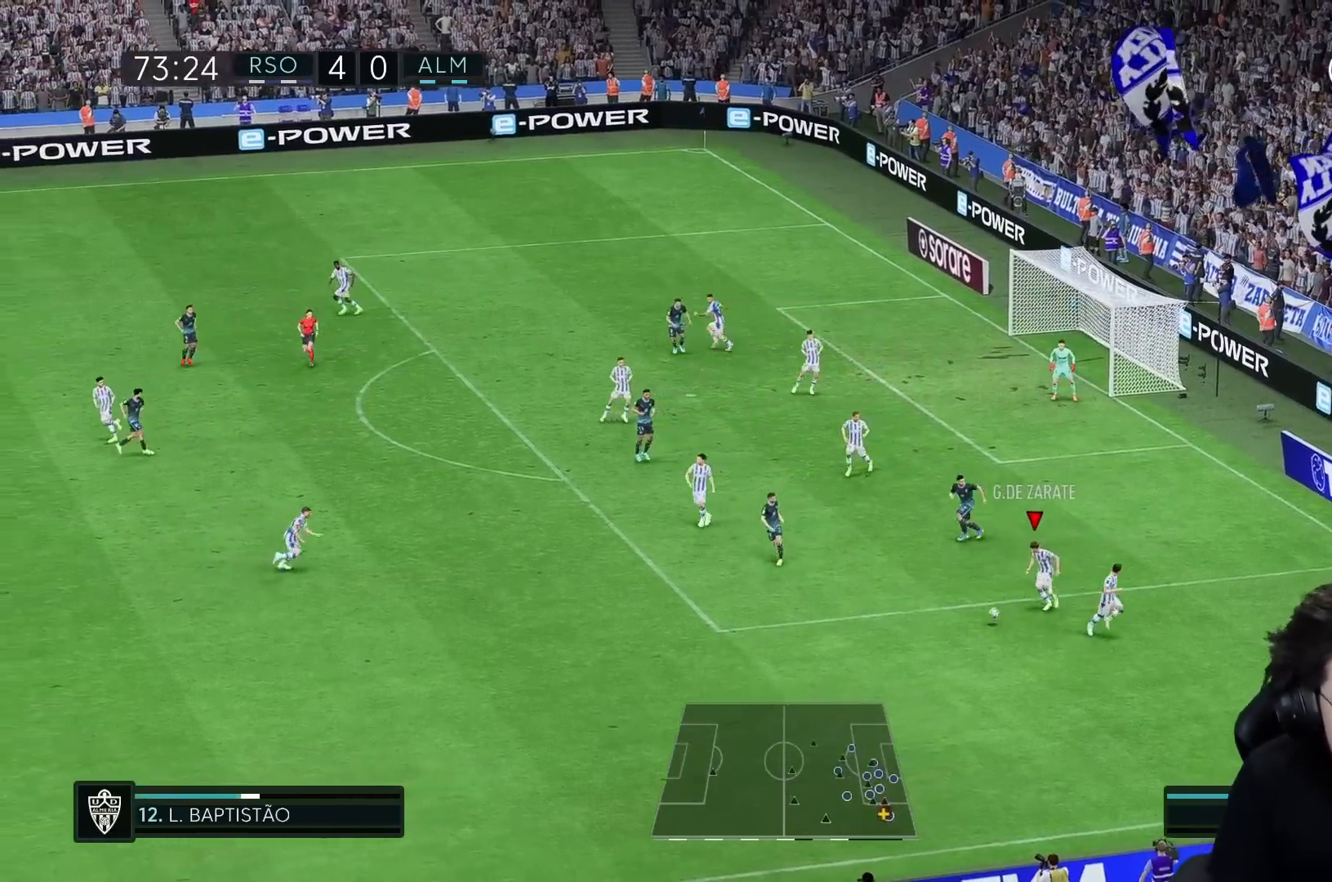
{"buttons": [], "left_stick": "down-left", "right_stick": "center", "events": []}
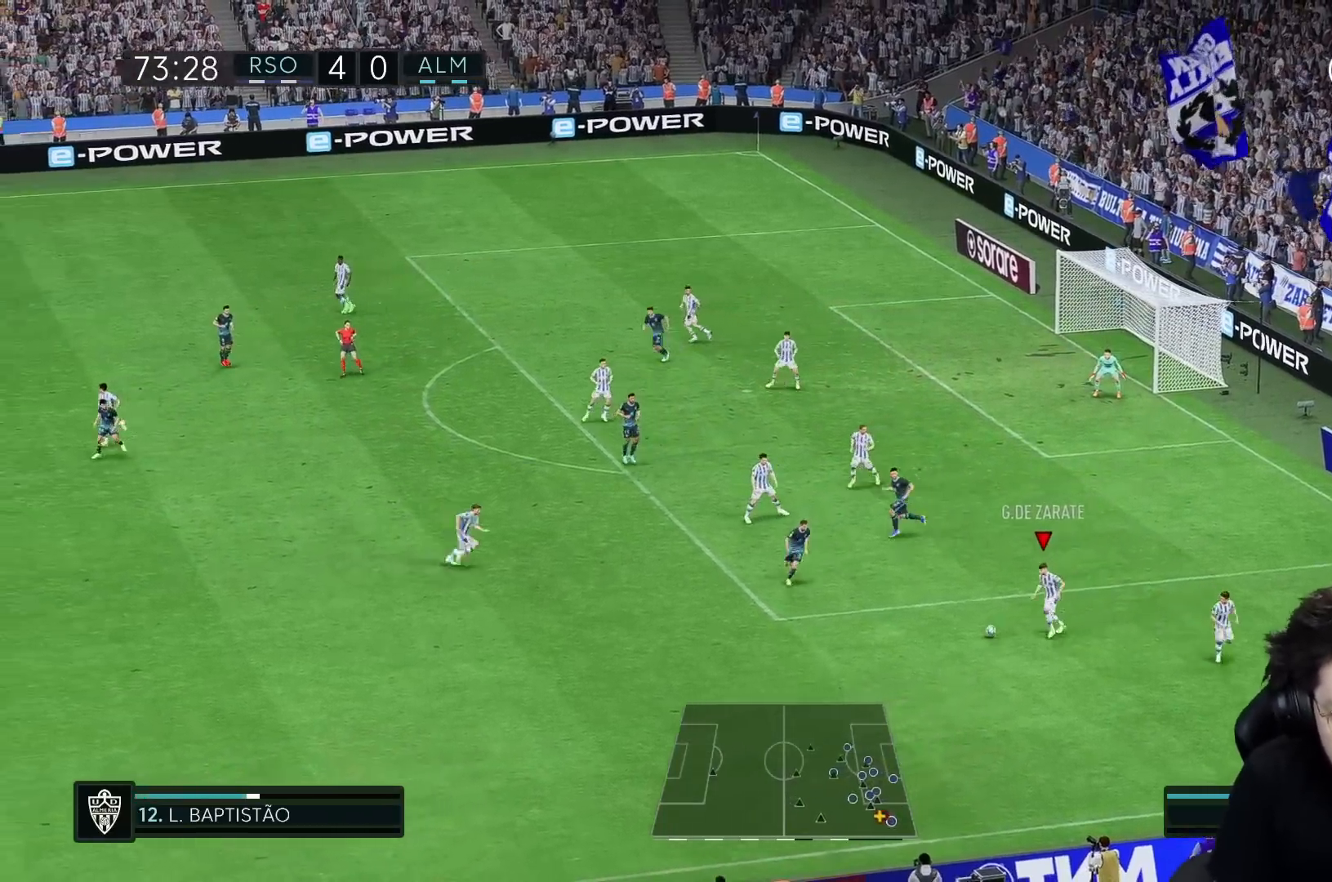
{"buttons": [], "left_stick": "down-left", "right_stick": "center", "events": []}
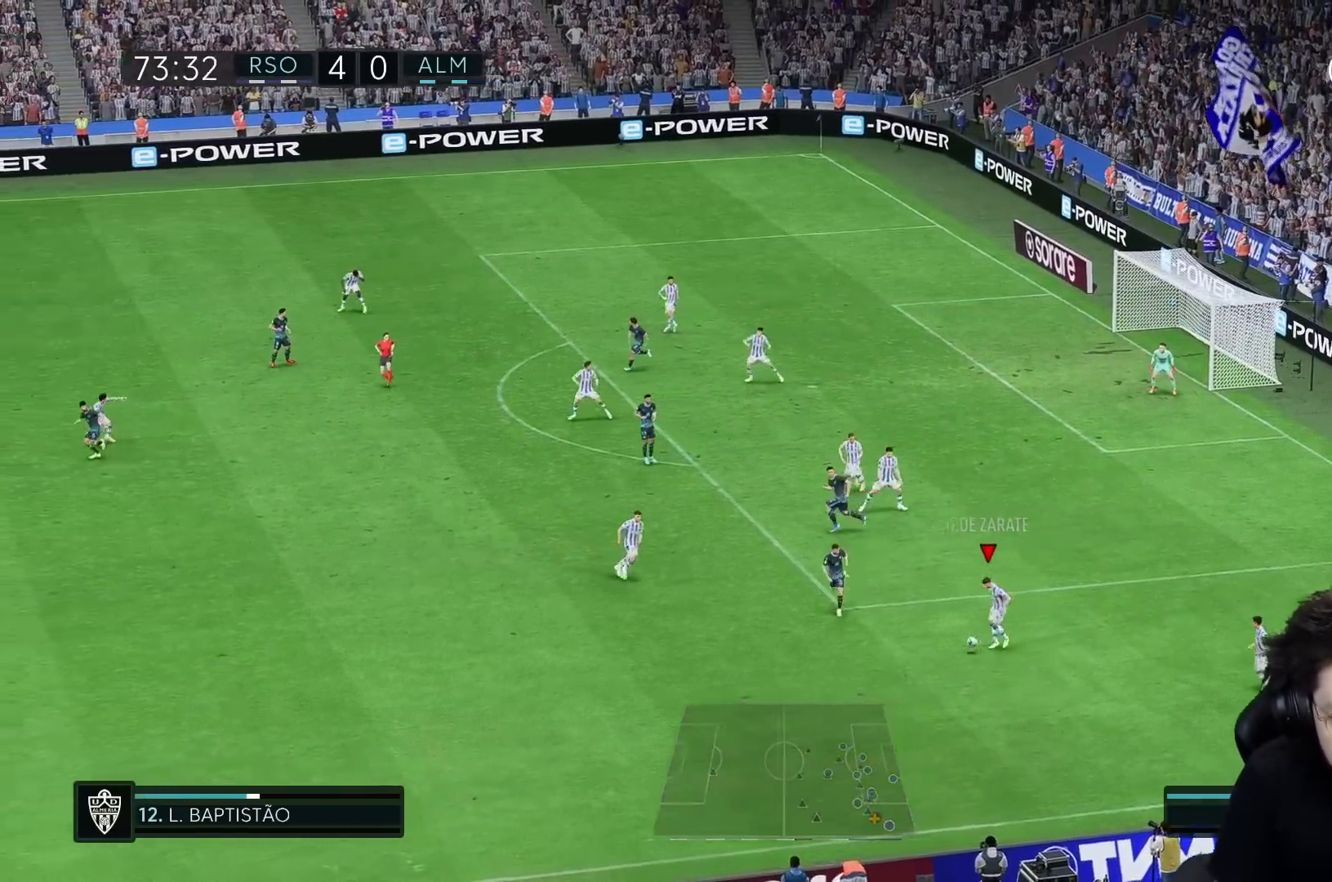
{"buttons": [], "left_stick": "down-right", "right_stick": "center", "events": [[350, "A", "down"], [350, "left_stick", "down-right"], [383, "L1", "down"], [417, "A", "up"], [450, "L1", "up"]]}
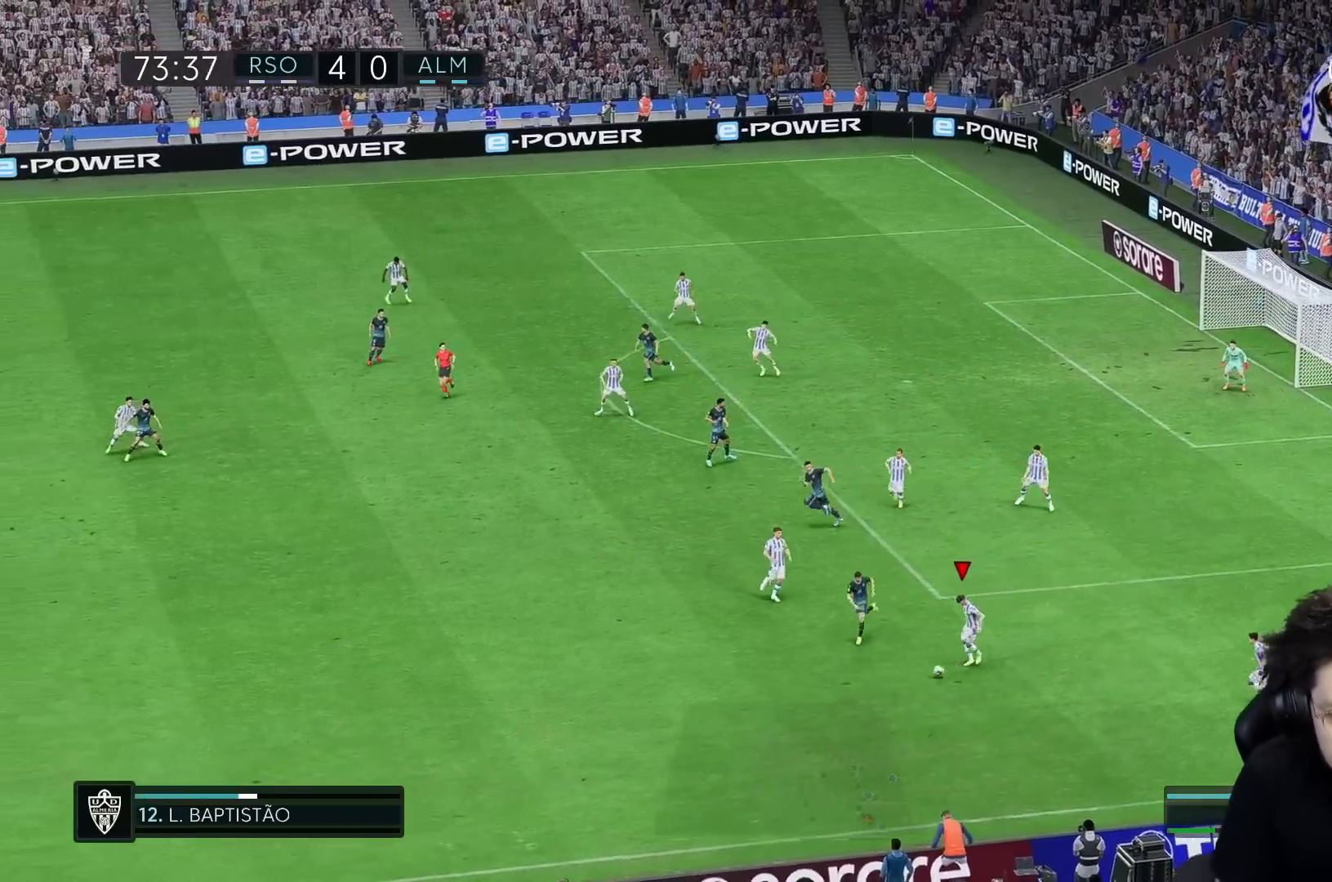
{"buttons": [], "left_stick": "down-right", "right_stick": "center", "events": []}
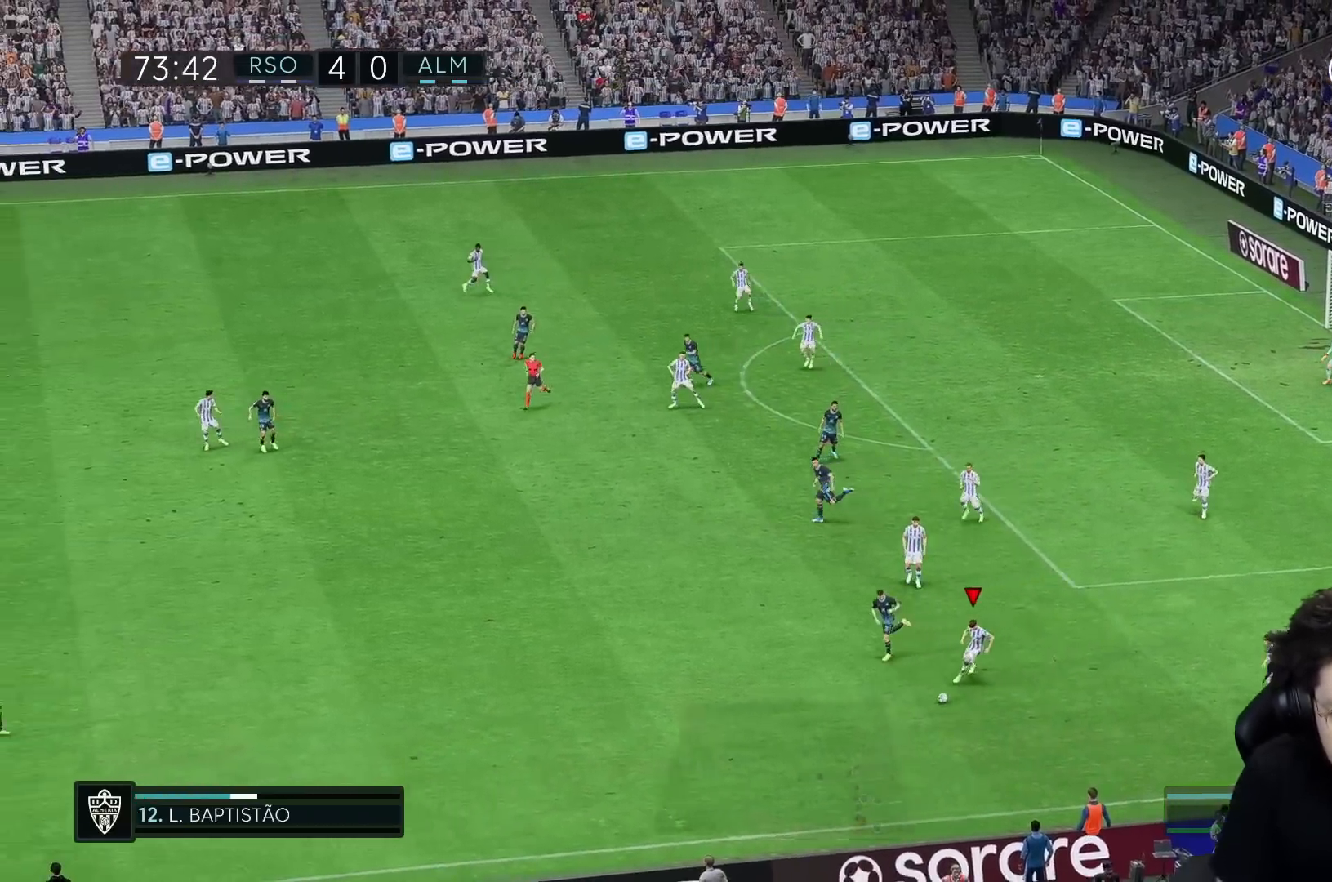
{"buttons": [], "left_stick": "center", "right_stick": "center", "events": [[400, "left_stick", "center"]]}
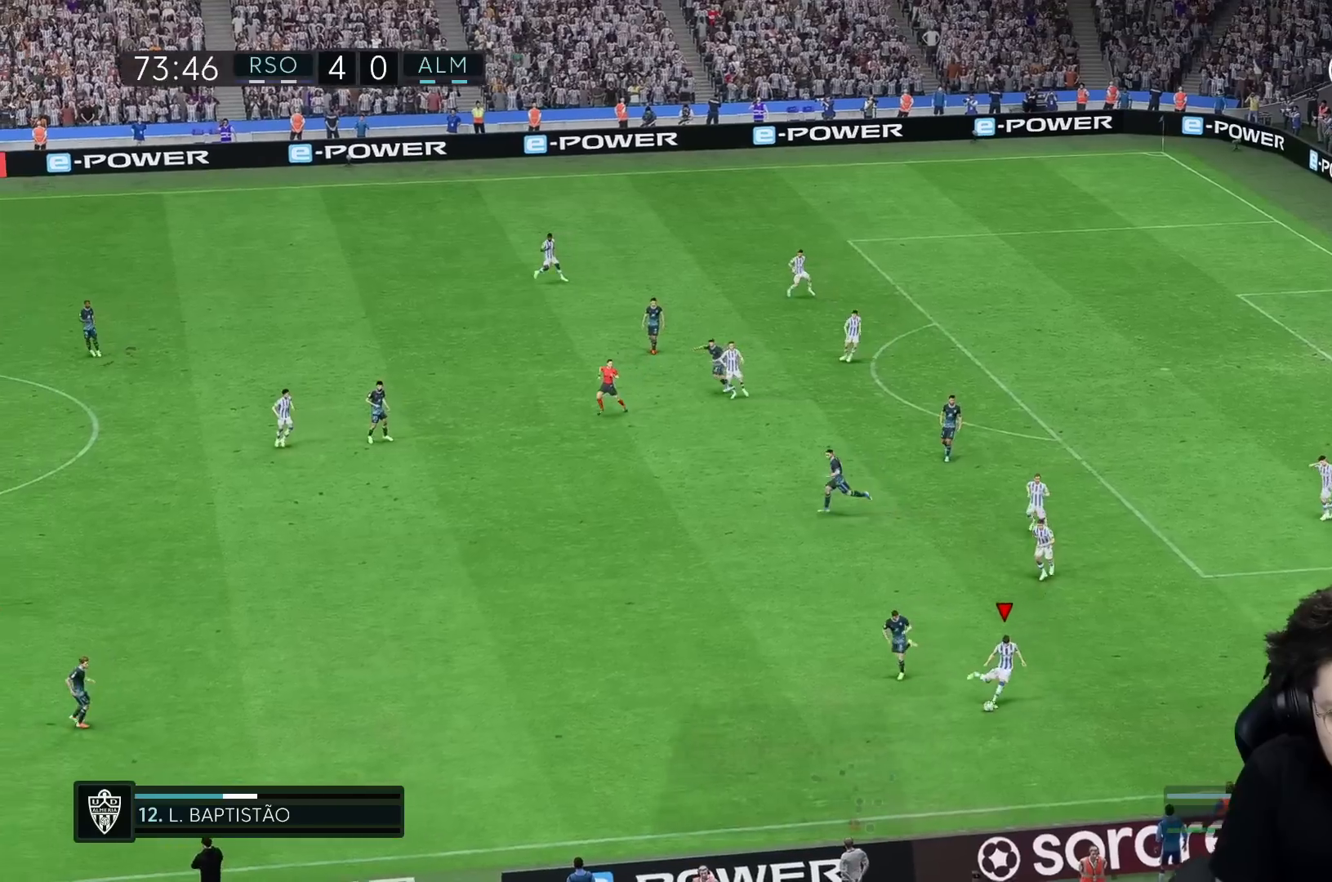
{"buttons": [], "left_stick": "up", "right_stick": "center", "events": [[100, "left_stick", "up"]]}
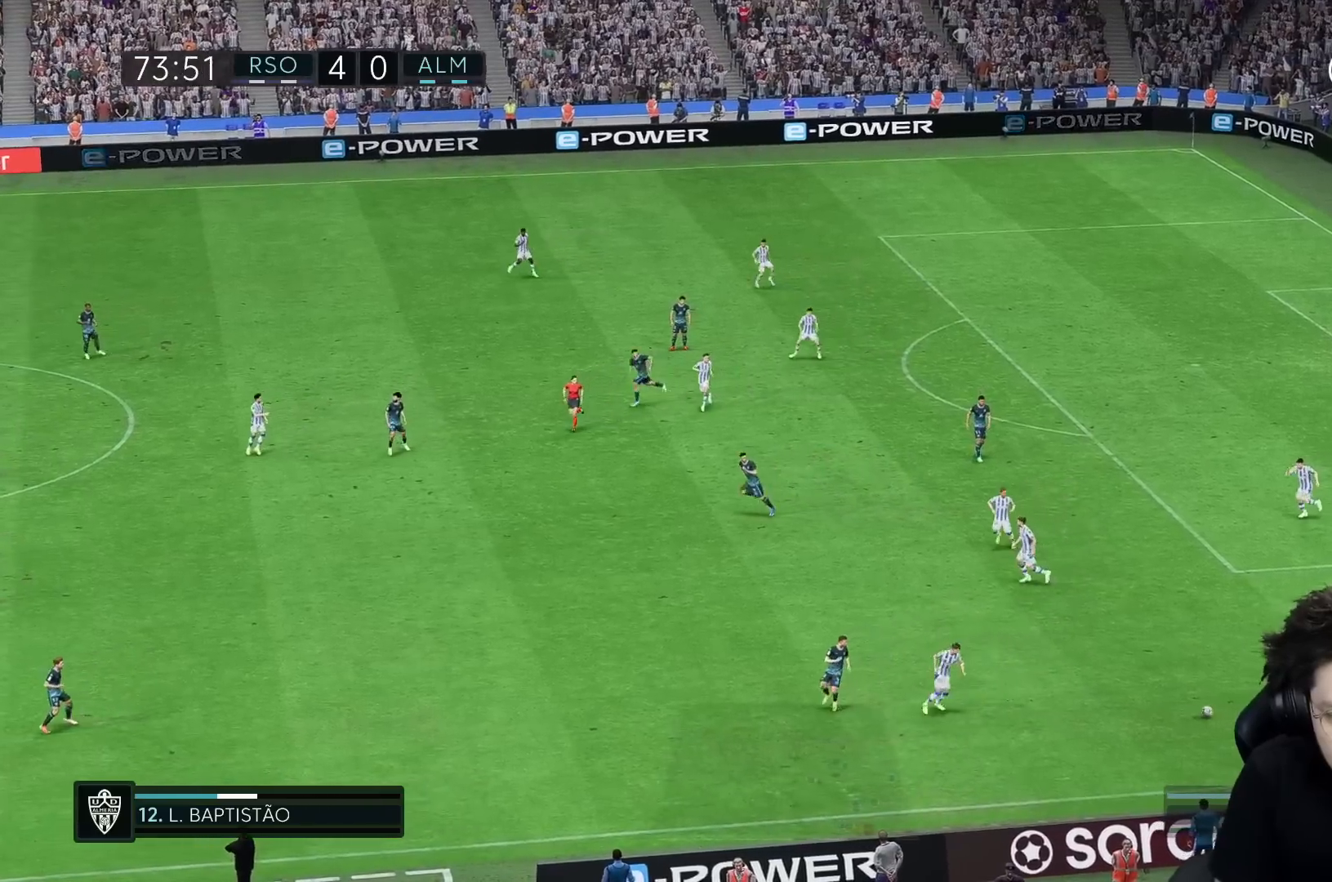
{"buttons": [], "left_stick": "left", "right_stick": "center", "events": [[167, "left_stick", "up-left"], [317, "left_stick", "left"]]}
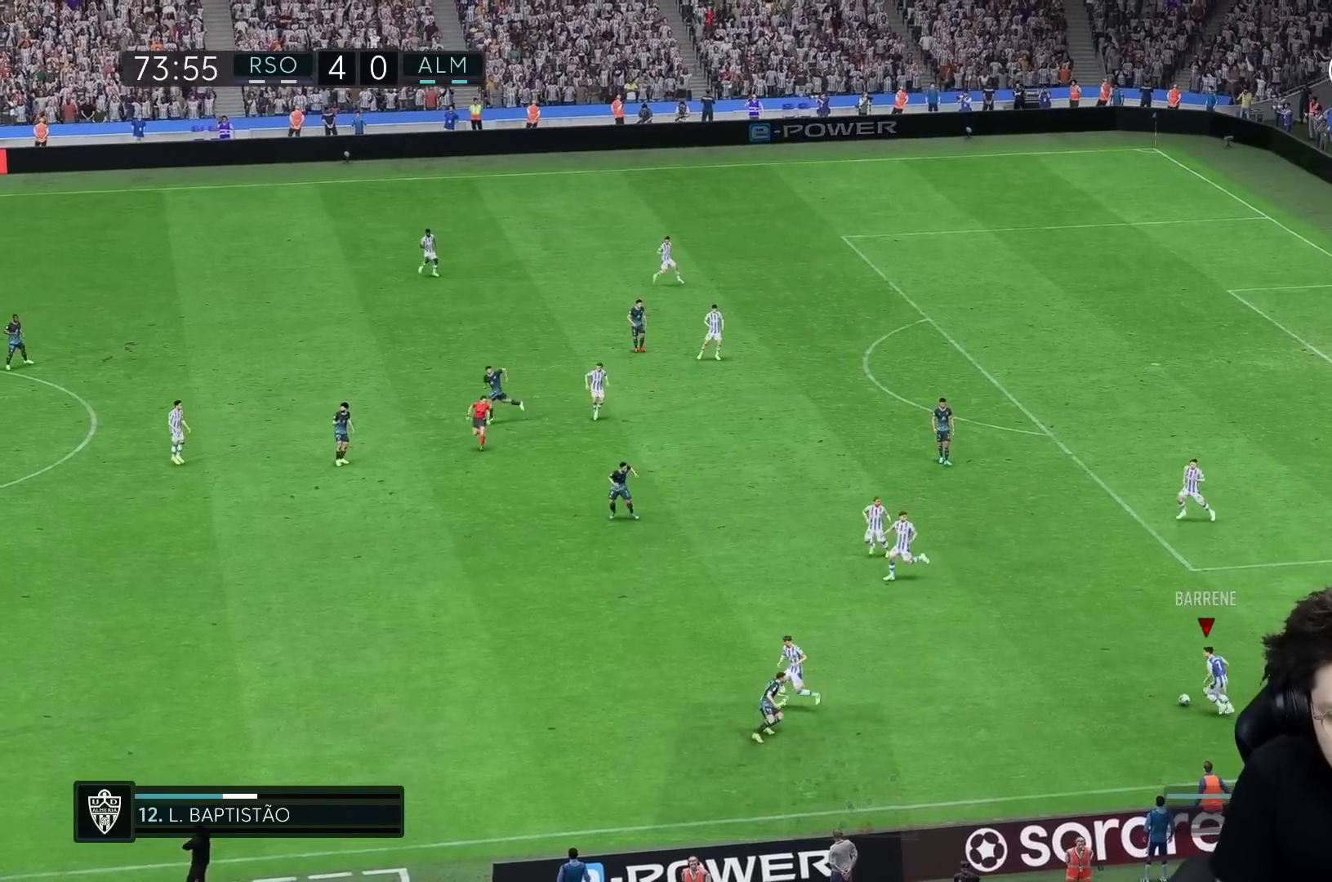
{"buttons": [], "left_stick": "up-left", "right_stick": "center", "events": [[317, "A", "down"], [367, "A", "up"], [417, "left_stick", "up-left"], [450, "A", "down"], [500, "A", "up"]]}
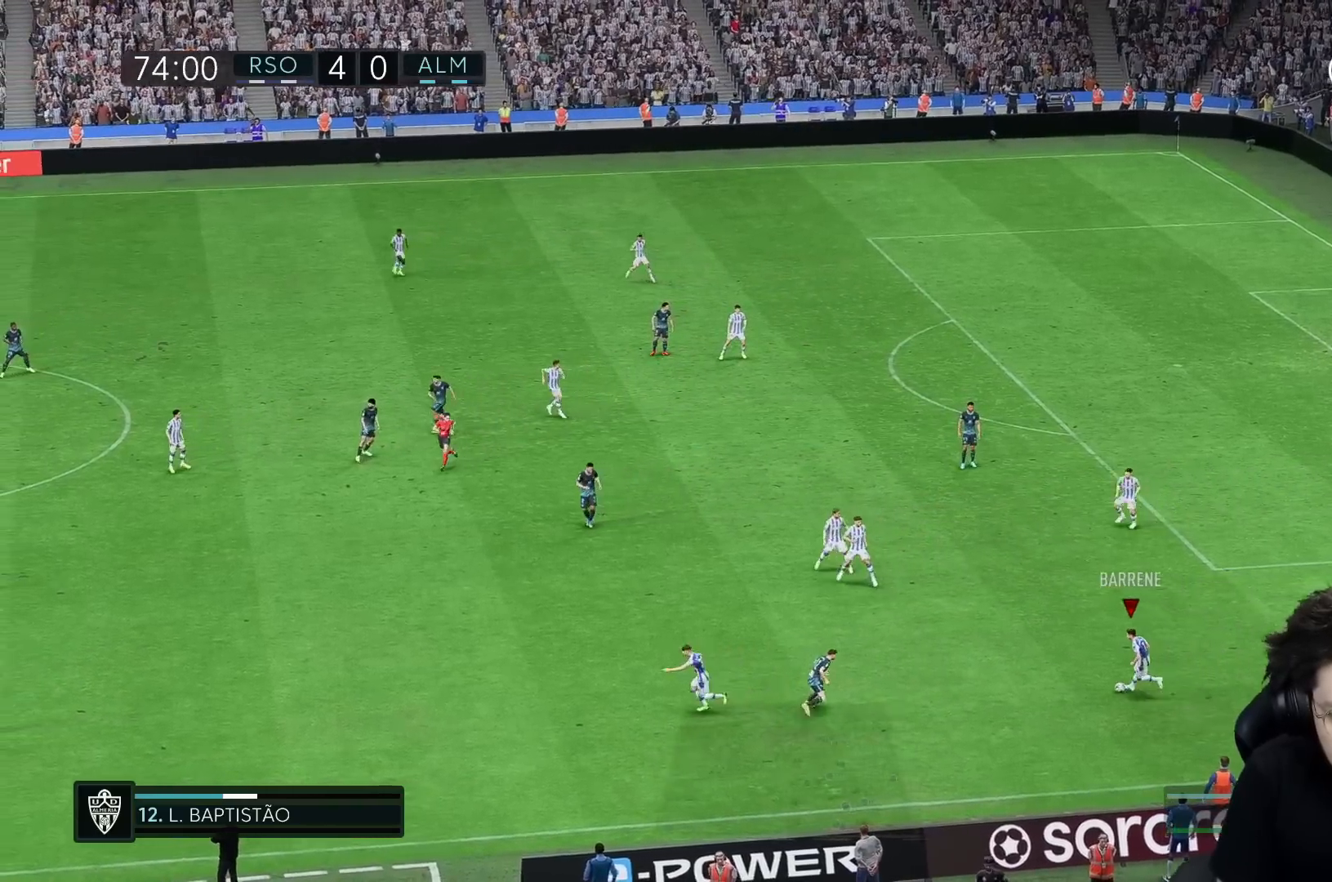
{"buttons": [], "left_stick": "left", "right_stick": "center", "events": [[417, "left_stick", "left"]]}
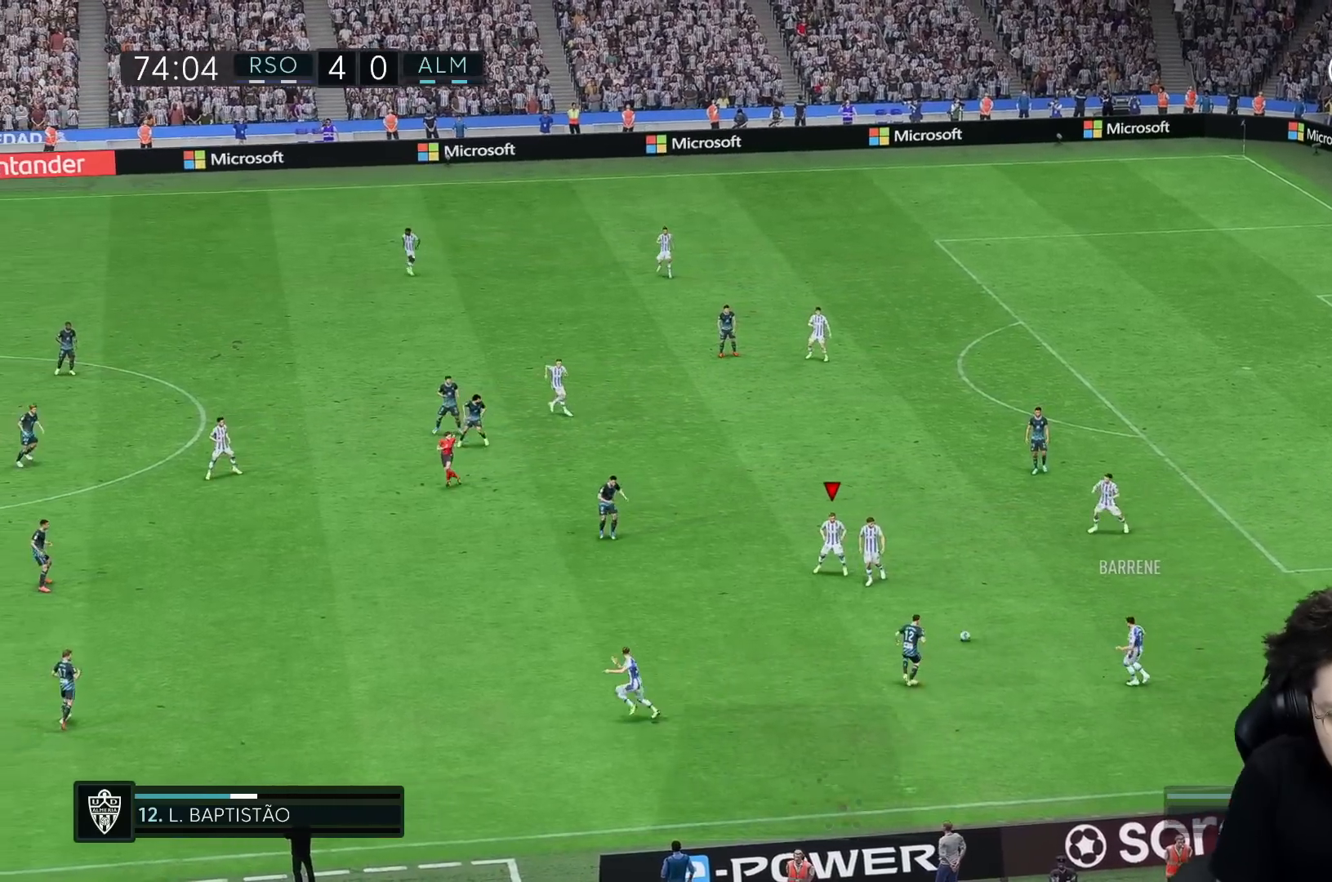
{"buttons": [], "left_stick": "down-left", "right_stick": "center", "events": [[100, "left_stick", "down-left"]]}
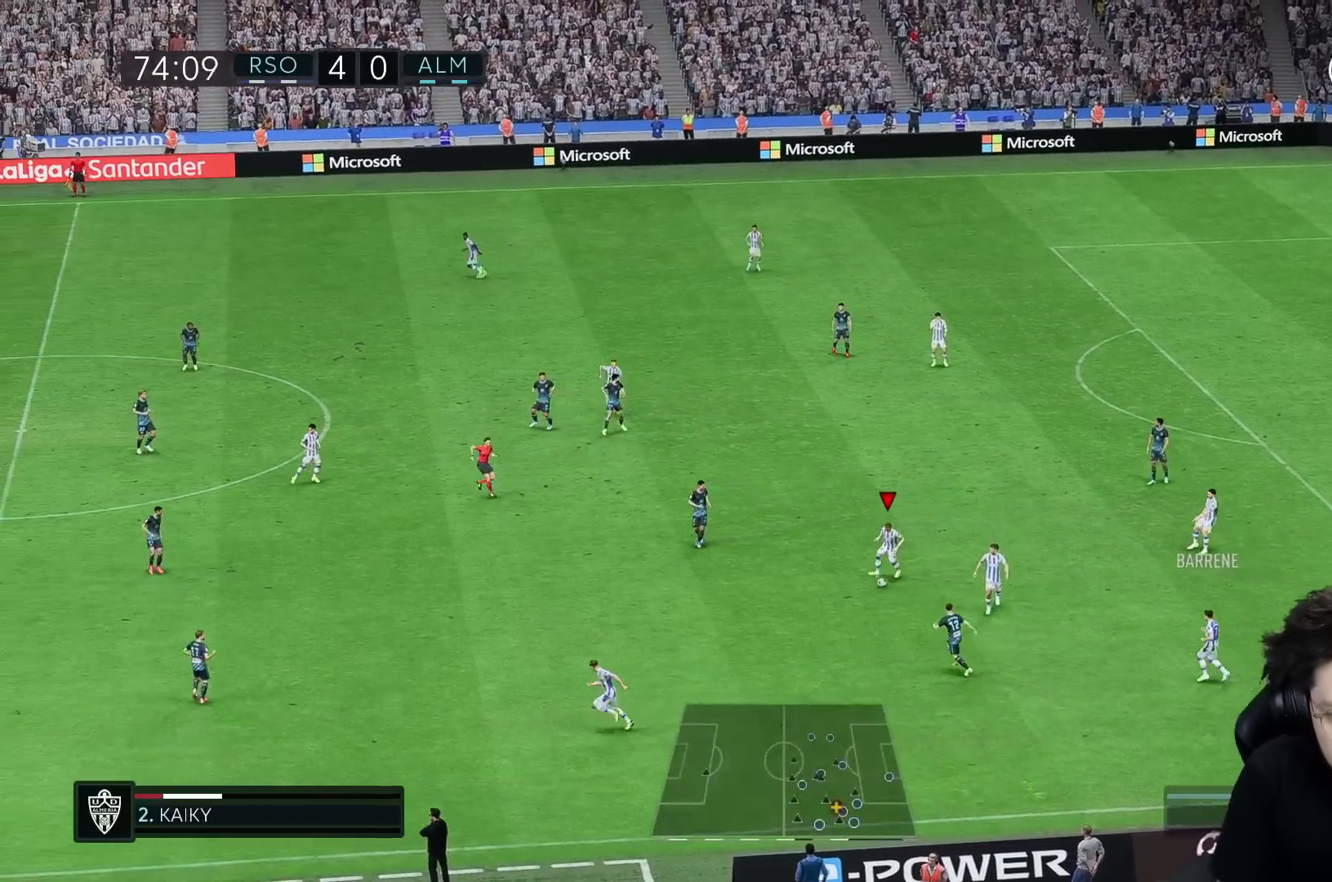
{"buttons": [], "left_stick": "down-left", "right_stick": "center", "events": [[33, "Y", "down"], [317, "Y", "up"]]}
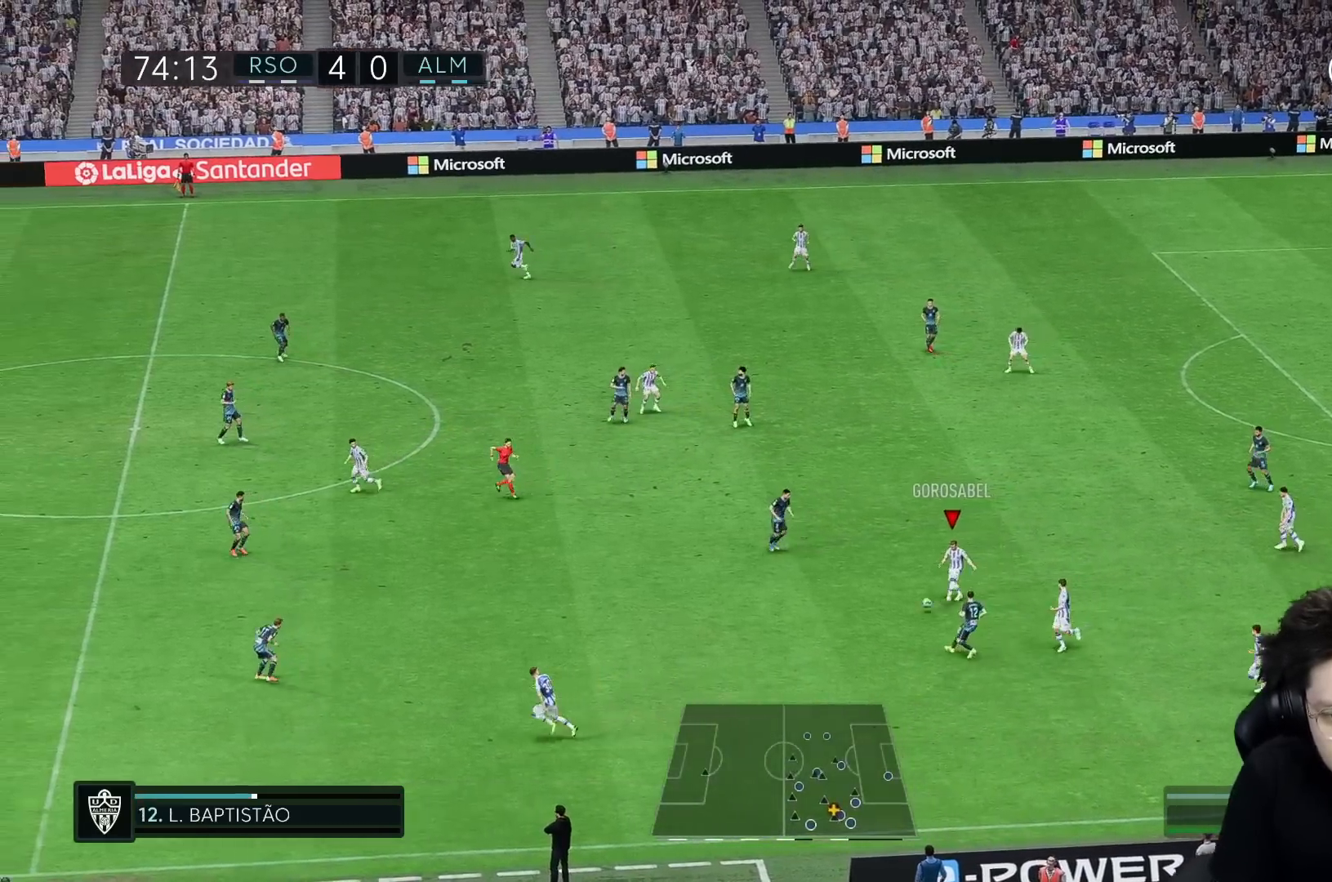
{"buttons": [], "left_stick": "down-left", "right_stick": "center", "events": []}
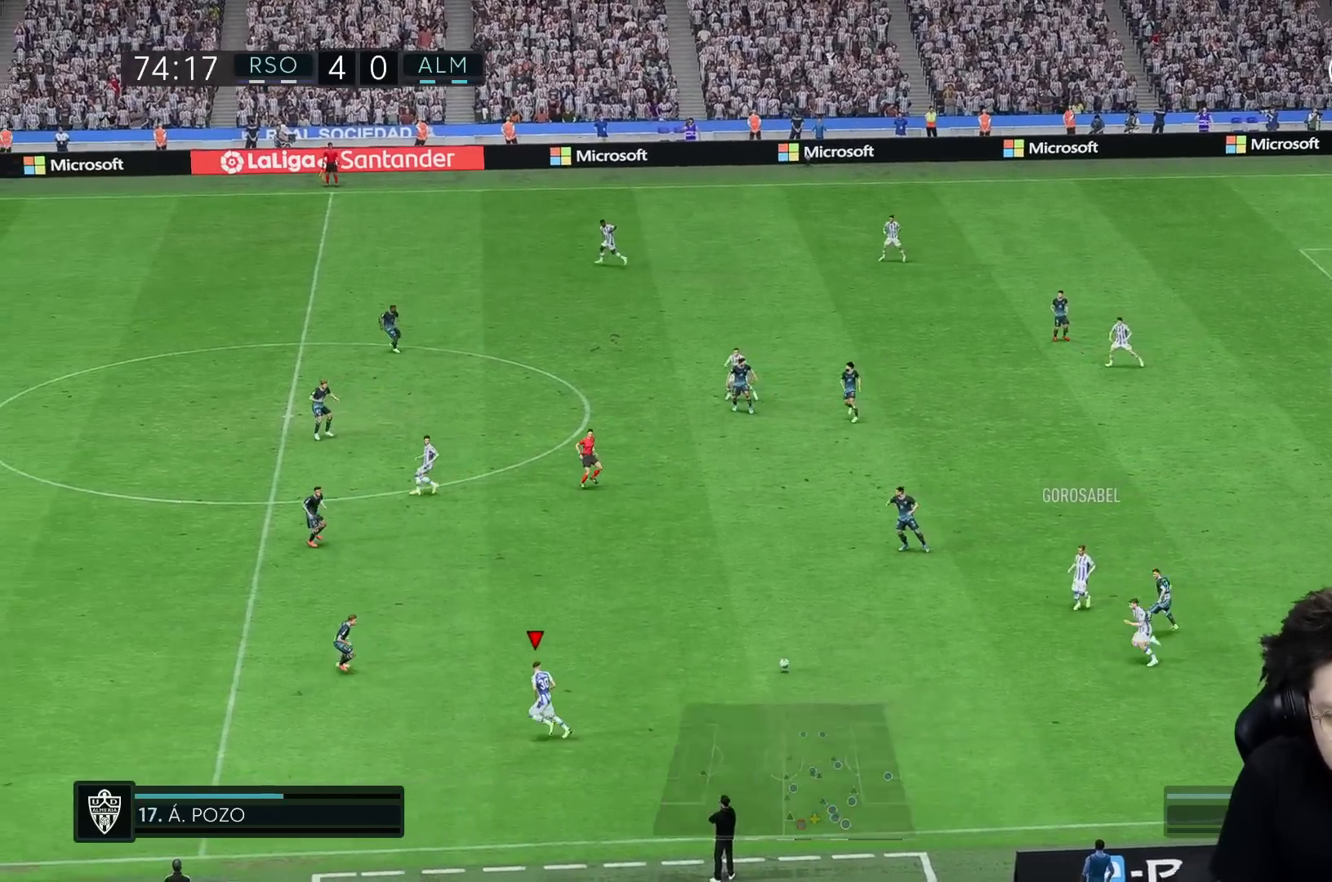
{"buttons": [], "left_stick": "left", "right_stick": "center", "events": [[233, "left_stick", "left"]]}
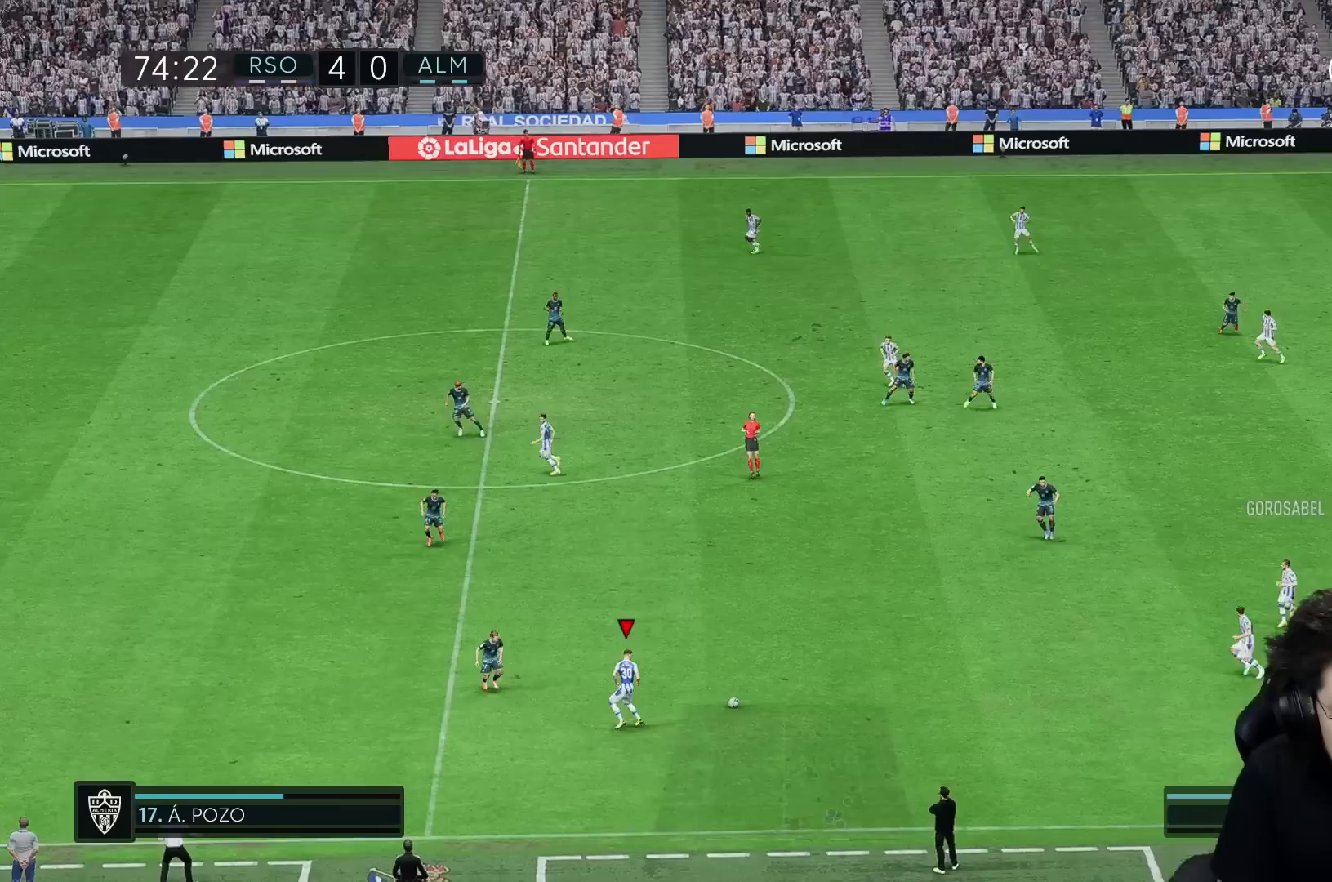
{"buttons": [], "left_stick": "up-right", "right_stick": "center", "events": [[200, "left_stick", "up-left"], [283, "R2", "down"], [317, "left_stick", "up"], [417, "left_stick", "up-right"], [450, "R2", "up"]]}
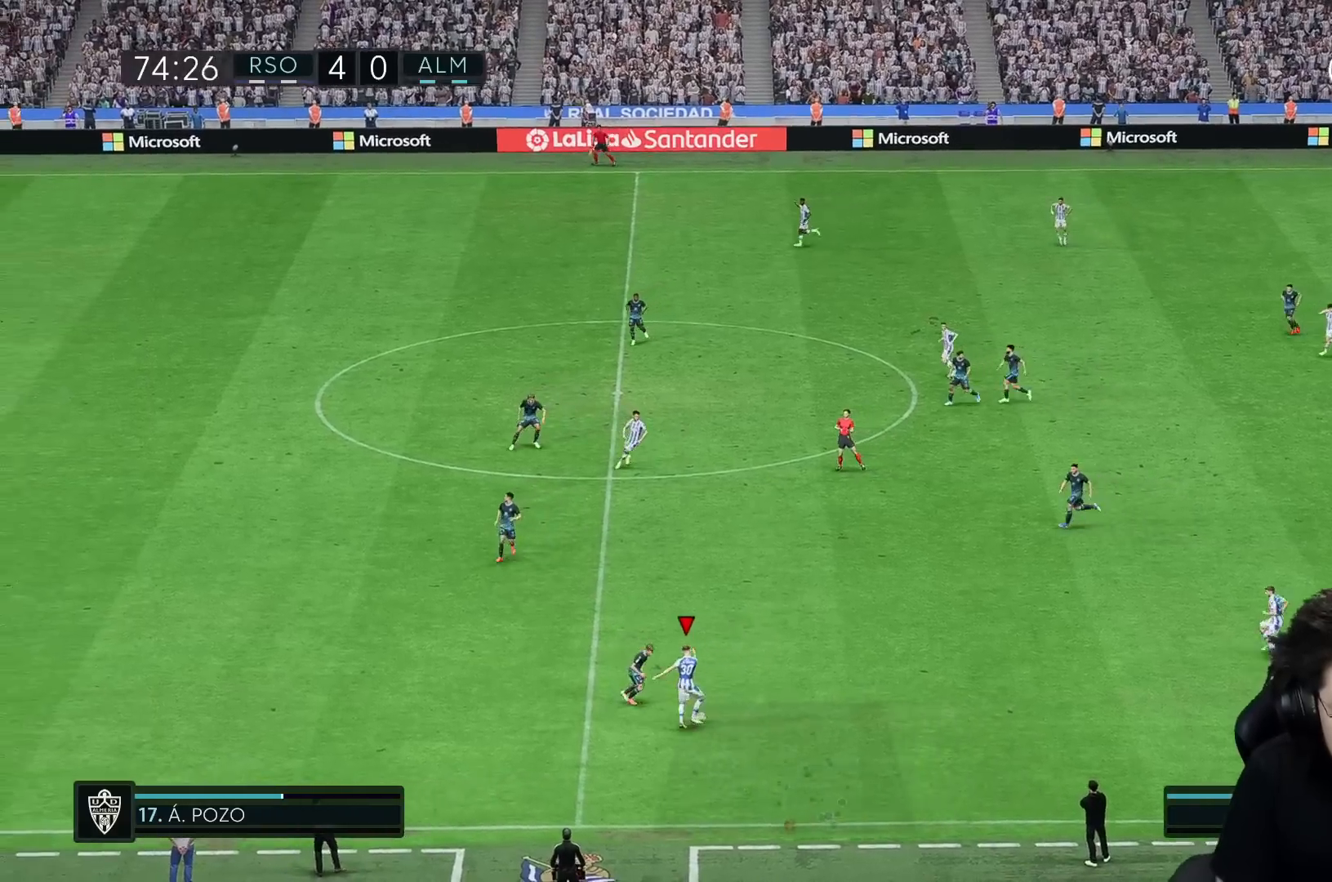
{"buttons": ["R2"], "left_stick": "up-right", "right_stick": "center", "events": [[100, "R2", "down"]]}
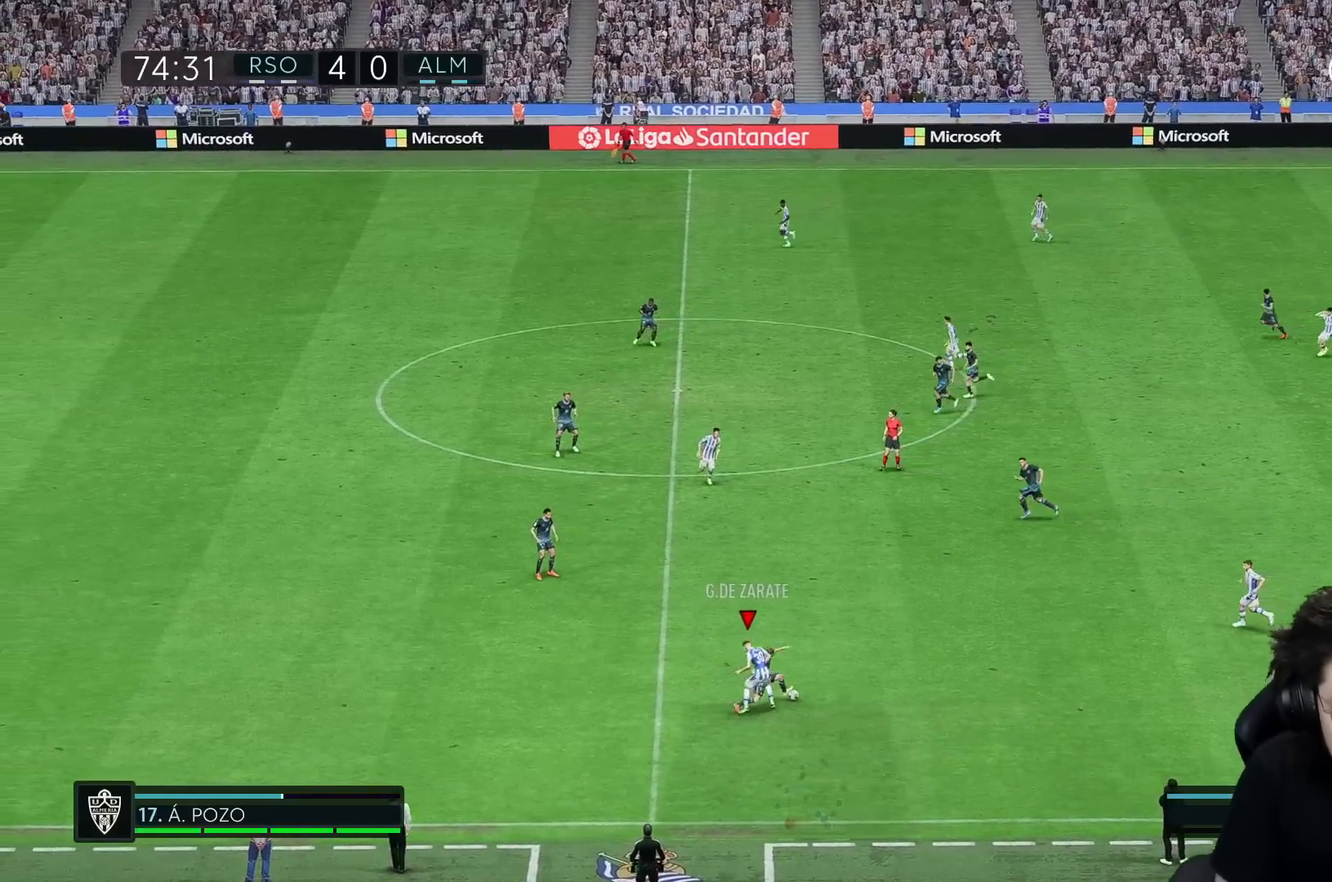
{"buttons": ["R2"], "left_stick": "up-right", "right_stick": "center", "events": []}
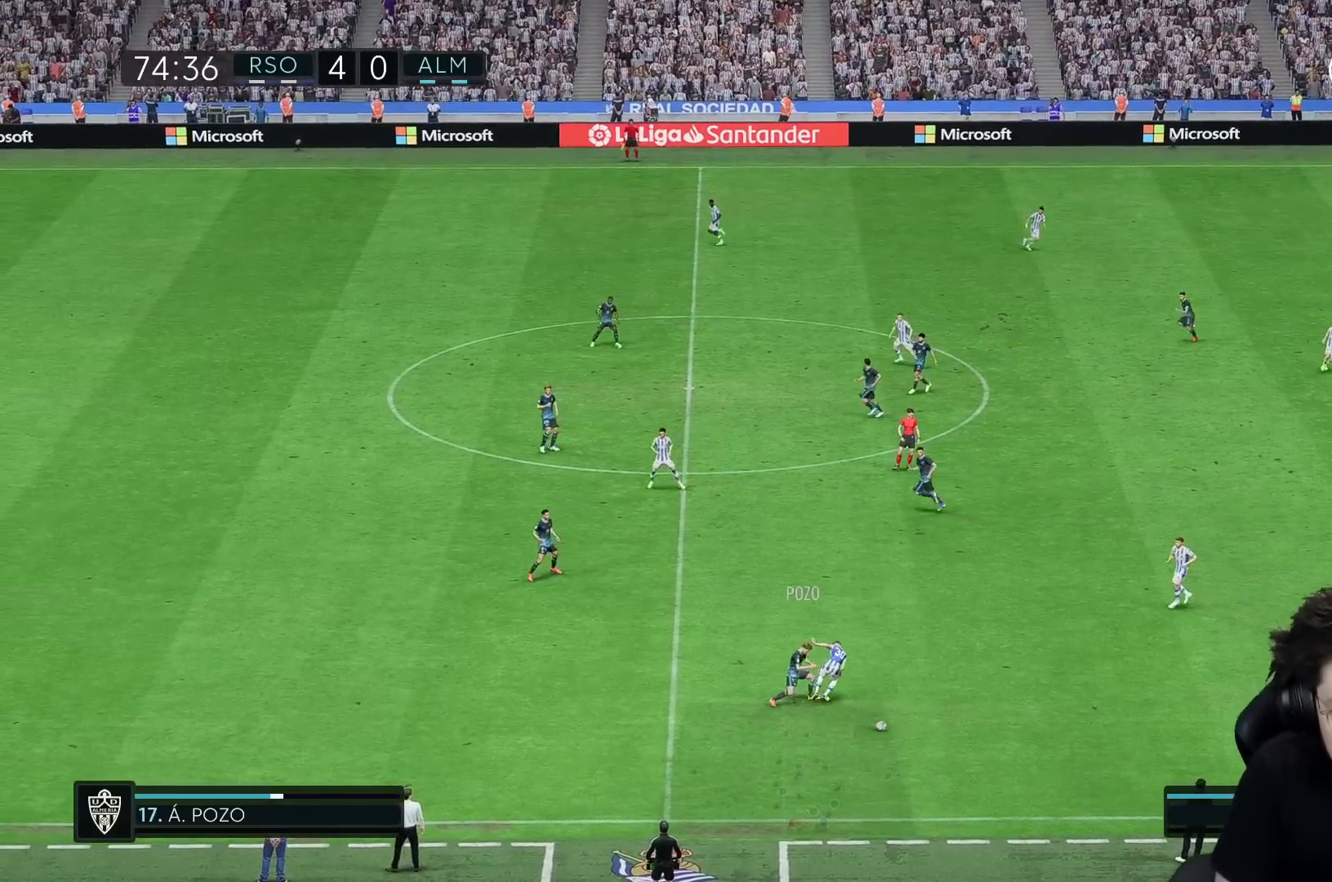
{"buttons": [], "left_stick": "down-left", "right_stick": "center", "events": [[17, "left_stick", "down-right"], [117, "L2", "down"], [133, "R2", "up"], [333, "L2", "up"], [433, "left_stick", "down-left"]]}
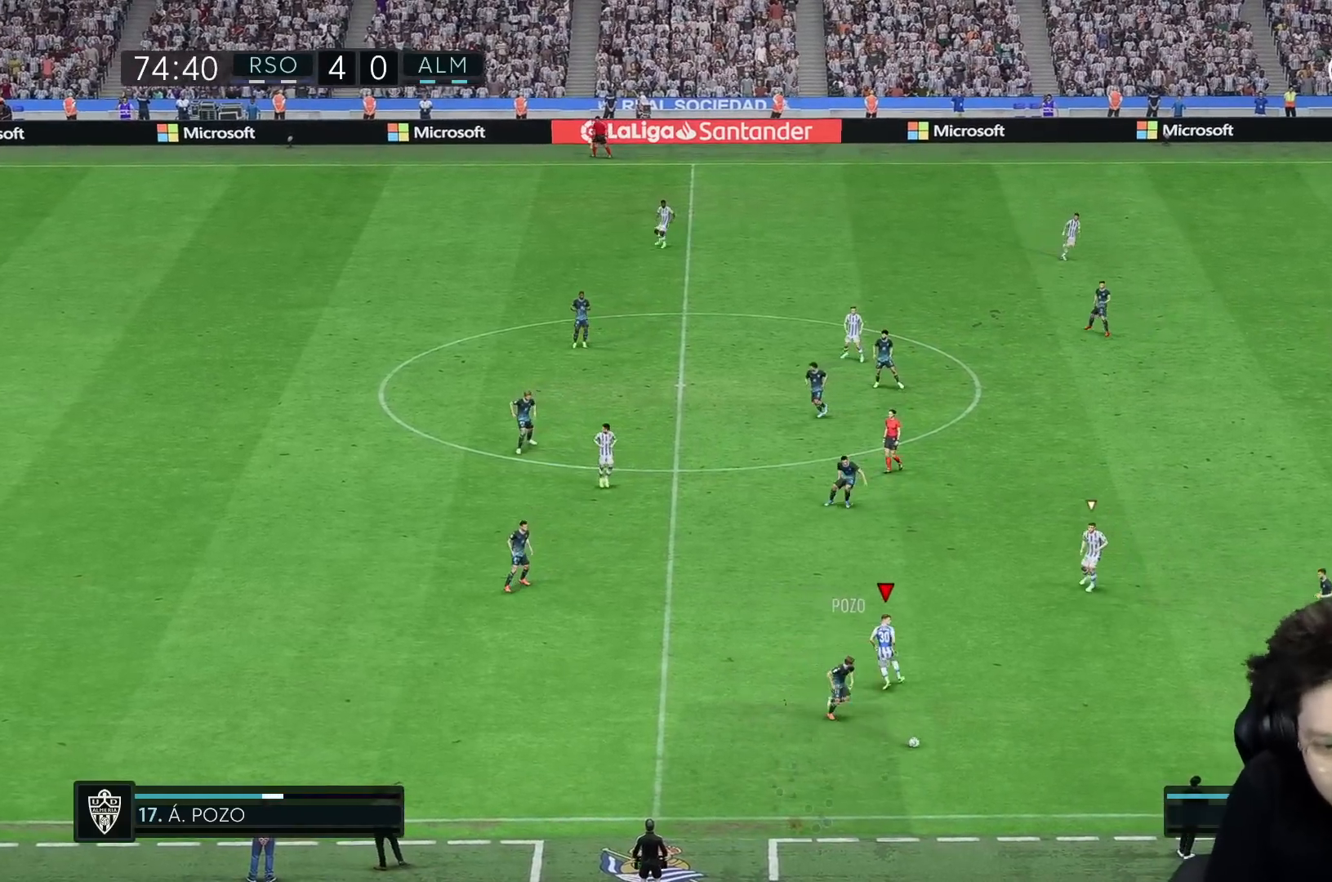
{"buttons": ["R2"], "left_stick": "down-left", "right_stick": "center", "events": [[333, "R2", "down"]]}
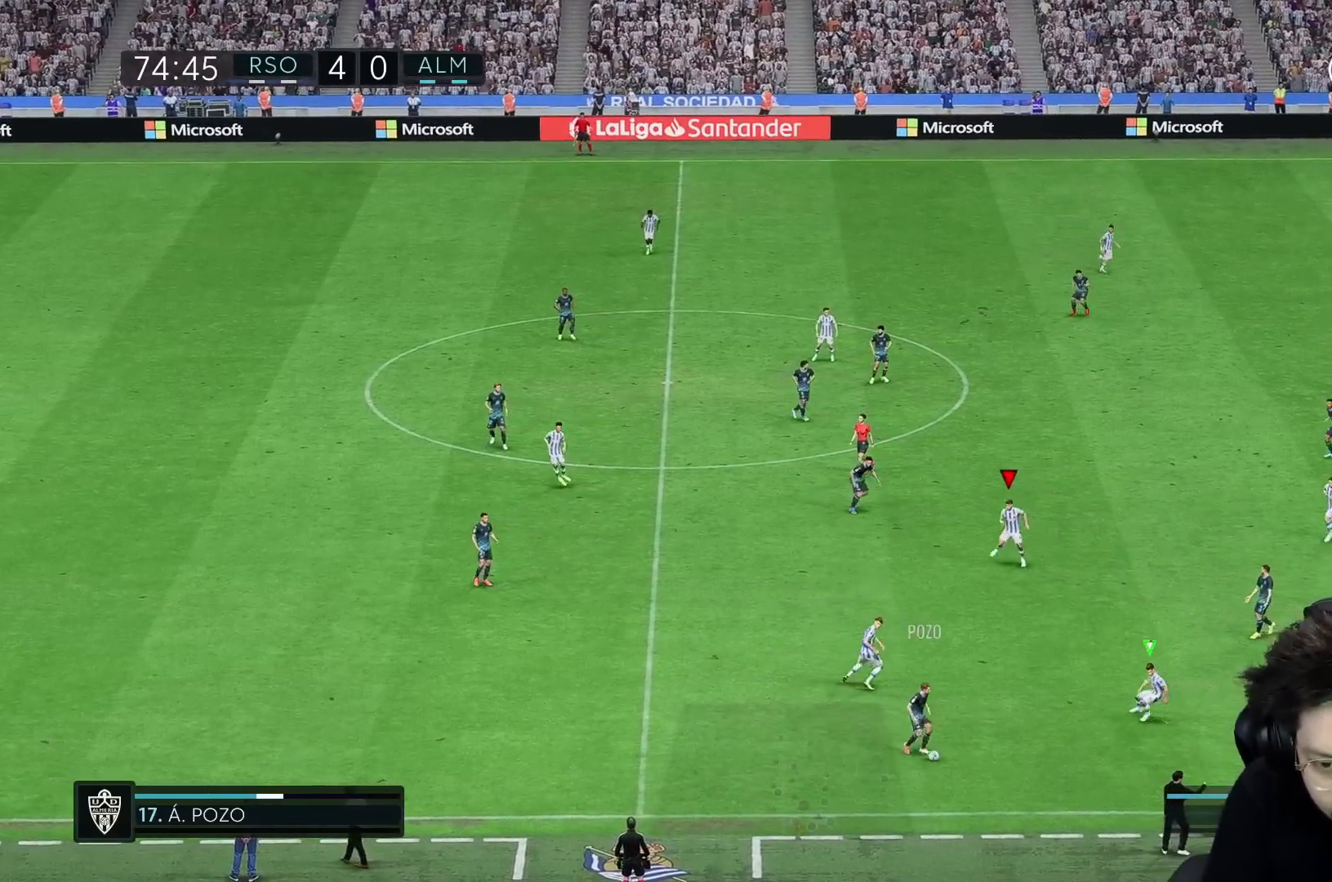
{"buttons": ["L2", "R2"], "left_stick": "down", "right_stick": "center", "events": [[100, "left_stick", "down"], [250, "L2", "down"]]}
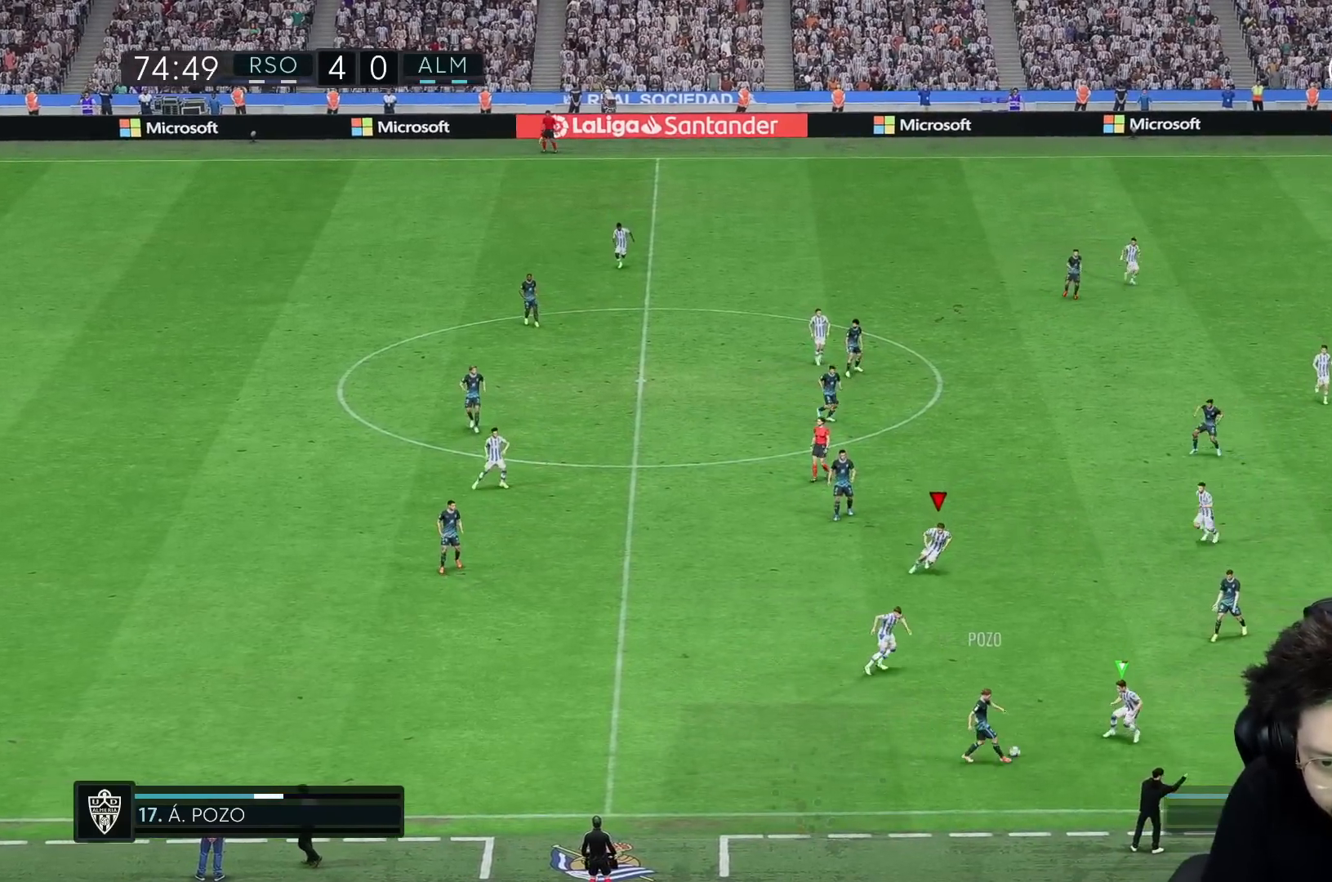
{"buttons": ["L2", "R2"], "left_stick": "up-right", "right_stick": "center"}
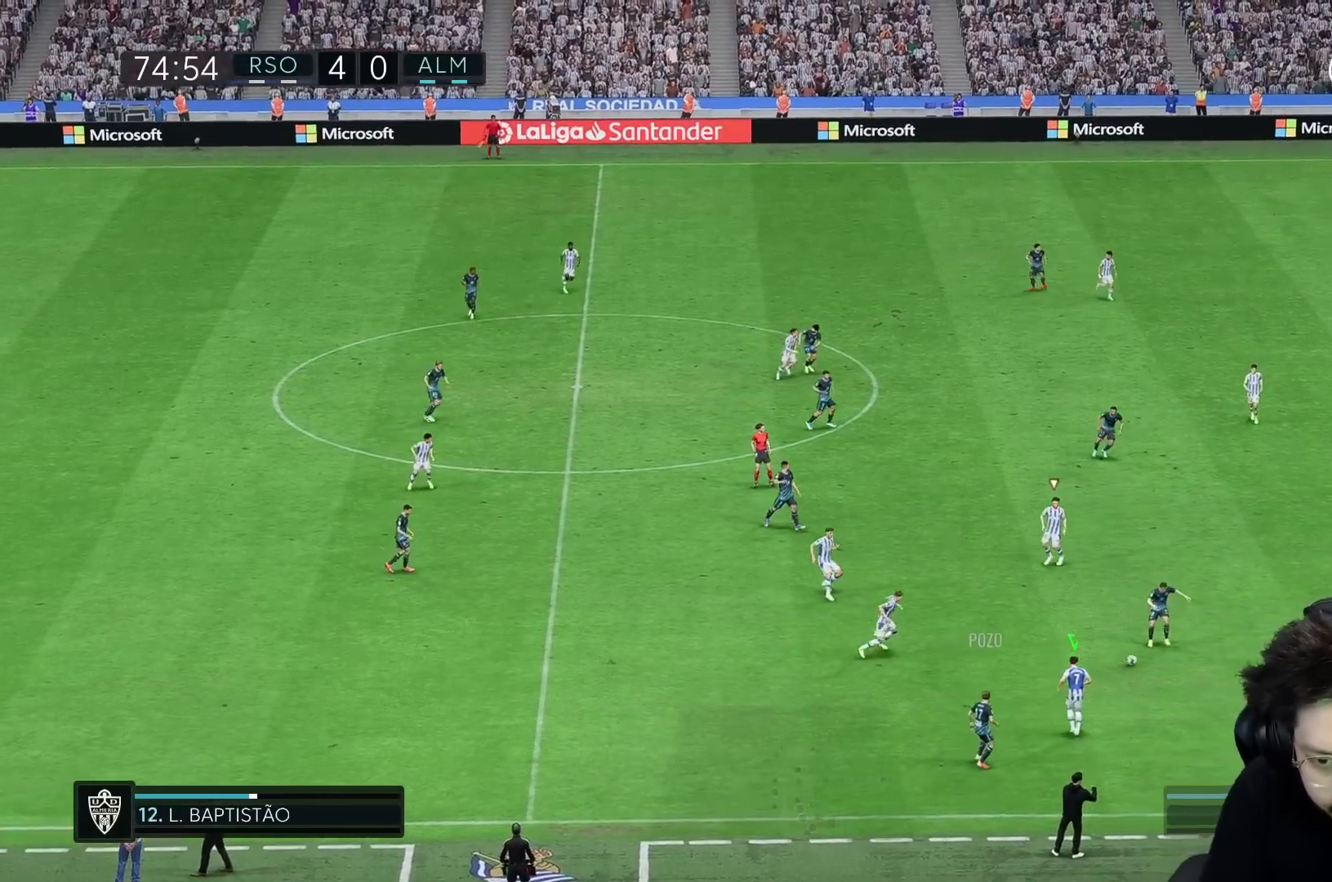
{"buttons": ["R2"], "left_stick": "up", "right_stick": "center", "events": [[117, "R2", "up"], [183, "left_stick", "up"], [250, "L2", "up"], [467, "R2", "down"]]}
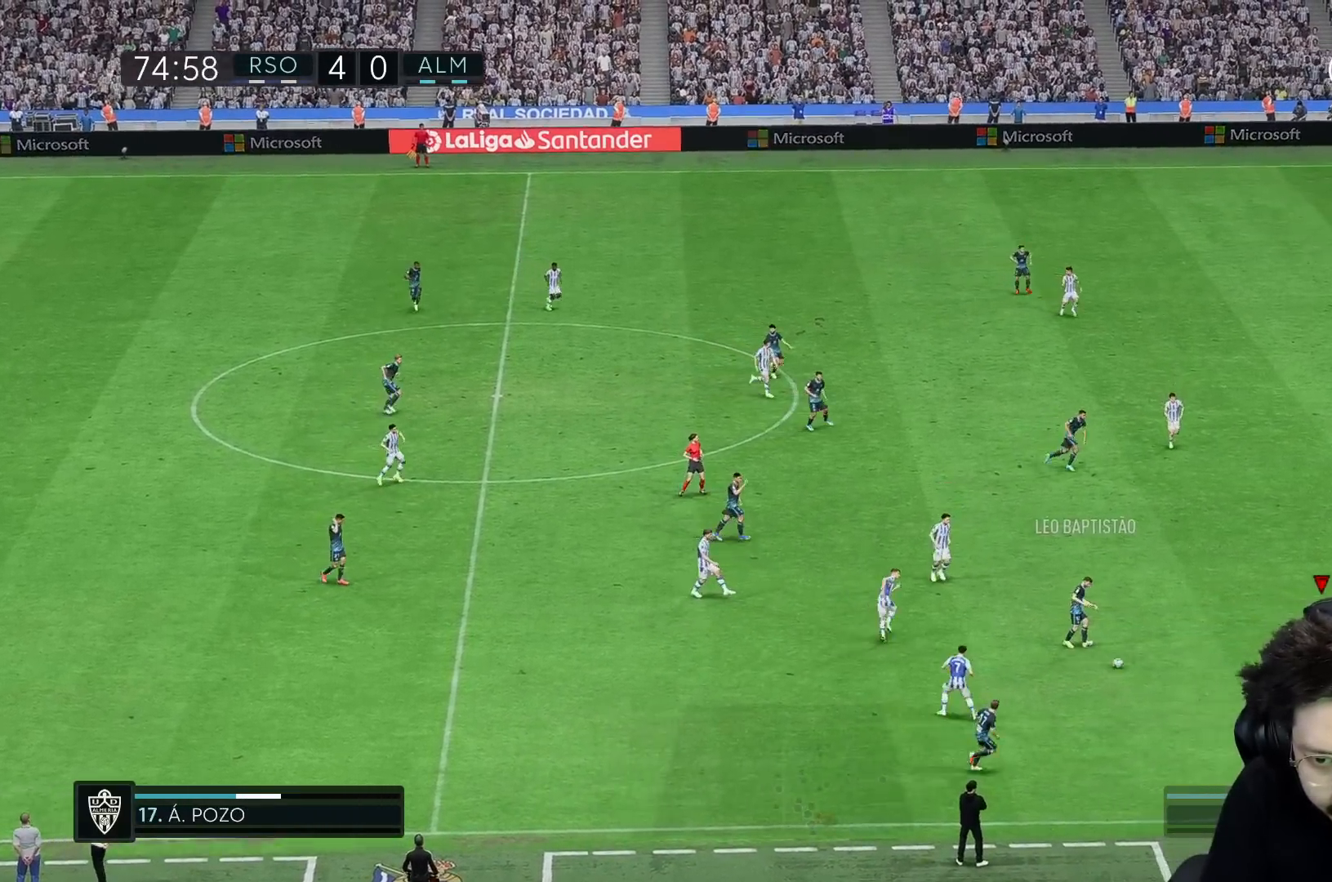
{"buttons": ["L2"], "left_stick": "down-right", "right_stick": "center", "events": [[250, "R2", "up"], [367, "left_stick", "center"], [450, "L2", "down"], [450, "left_stick", "down-right"]]}
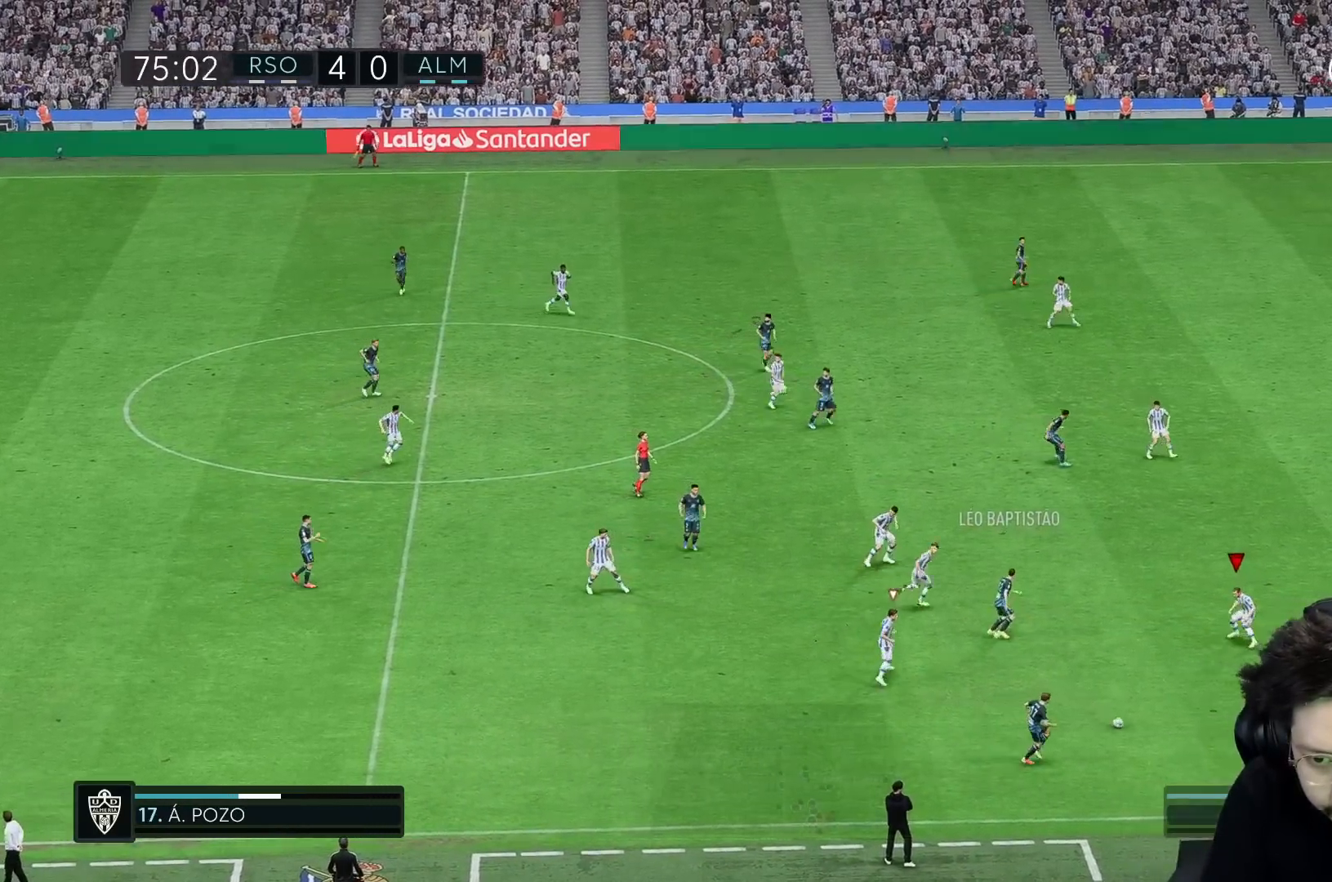
{"buttons": ["L2", "R2"], "left_stick": "down-right", "right_stick": "center", "events": [[300, "R2", "down"]]}
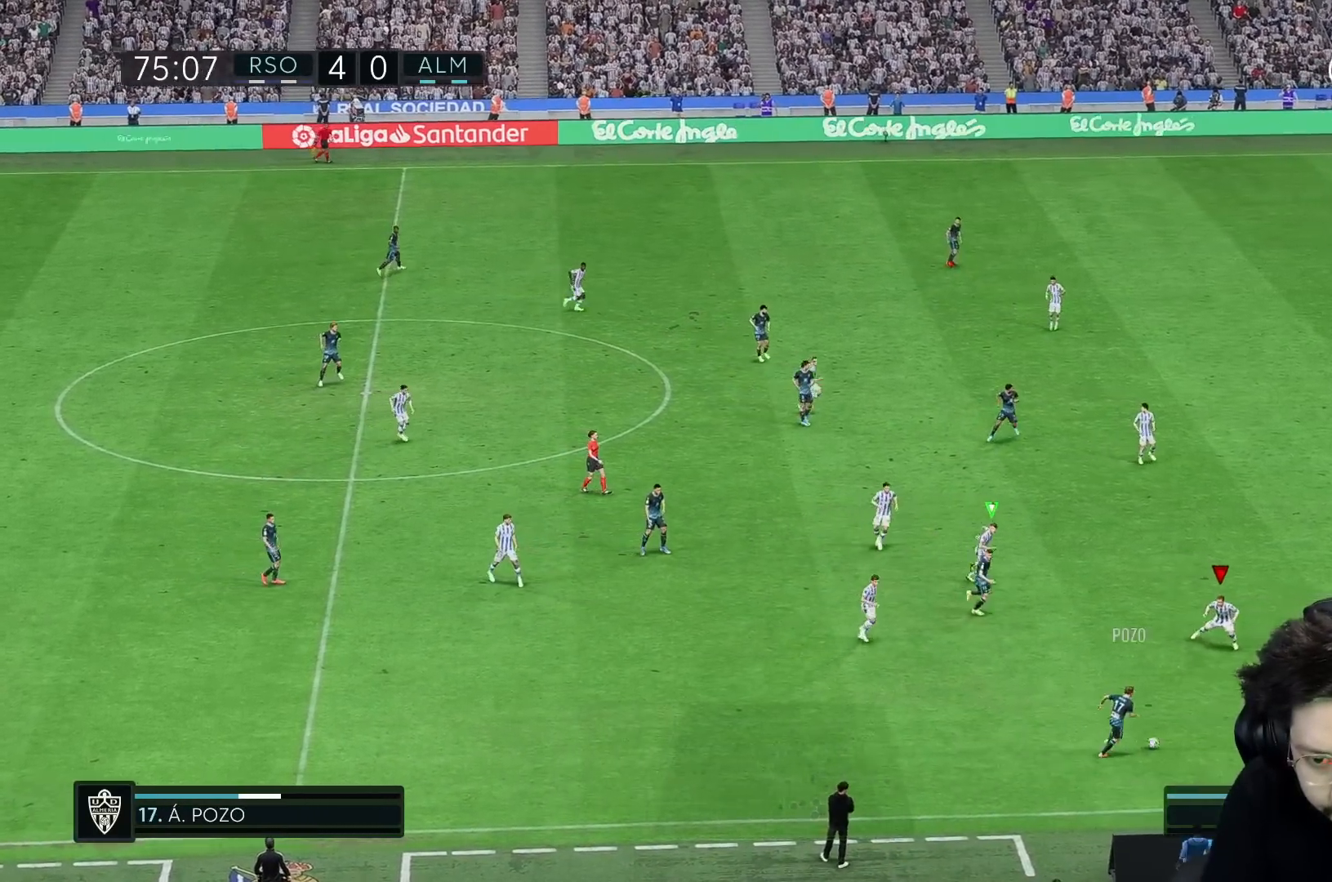
{"buttons": [], "left_stick": "down-right", "right_stick": "center", "events": [[50, "R2", "up"], [233, "L2", "up"]]}
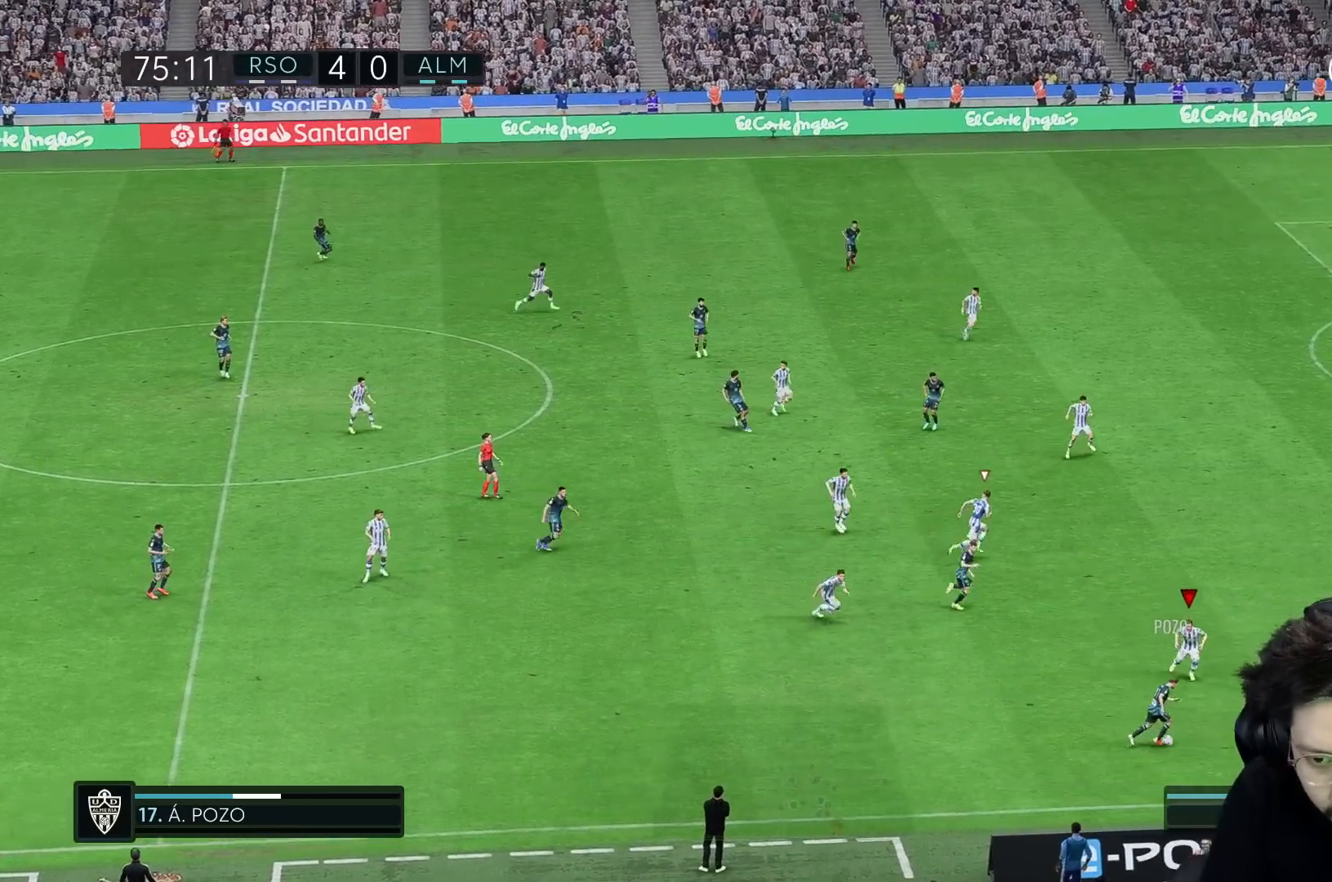
{"buttons": [], "left_stick": "down-right", "right_stick": "center", "events": []}
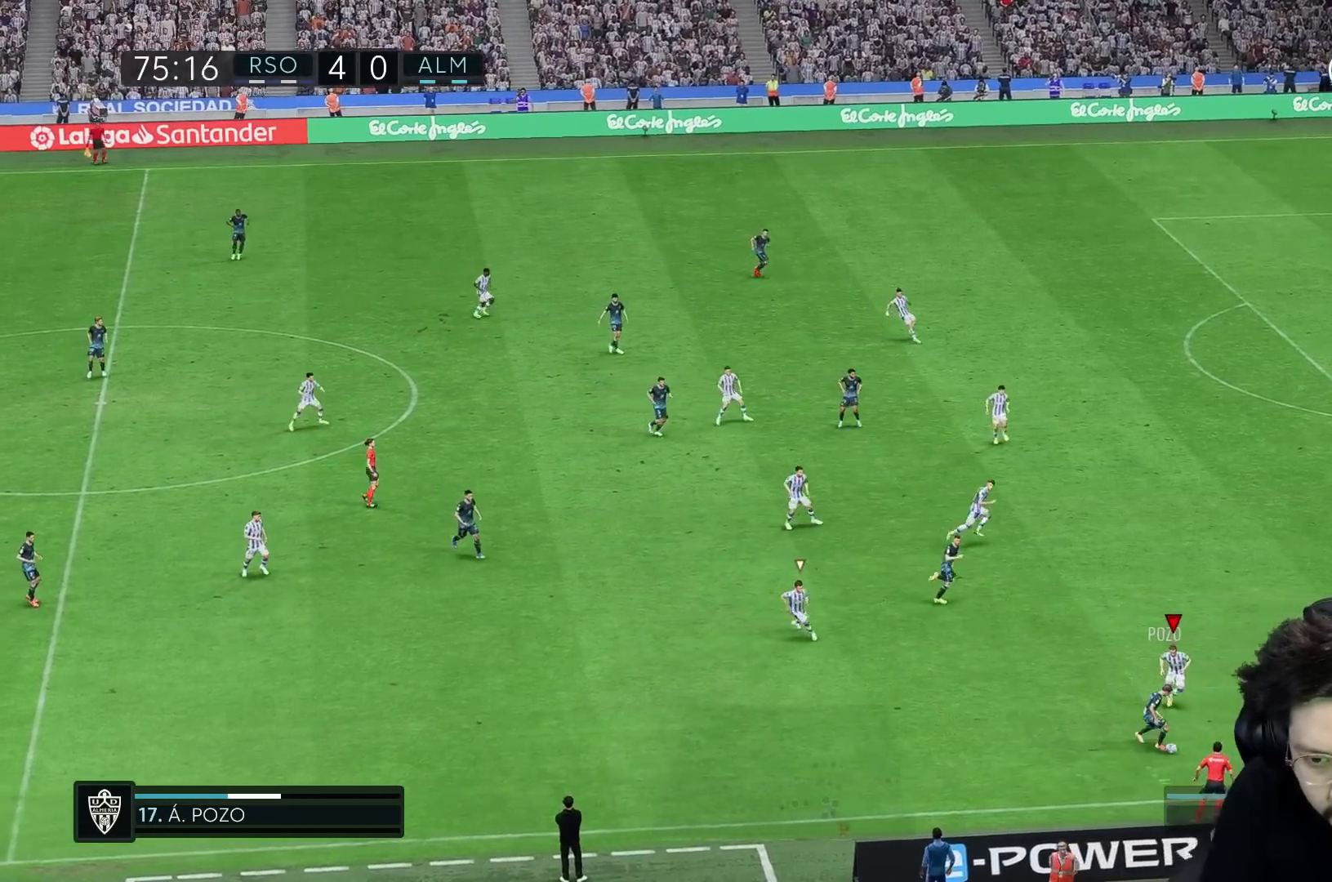
{"buttons": ["L2", "R2"], "left_stick": "down-right", "right_stick": "center", "events": [[100, "L2", "down"], [200, "R2", "down"]]}